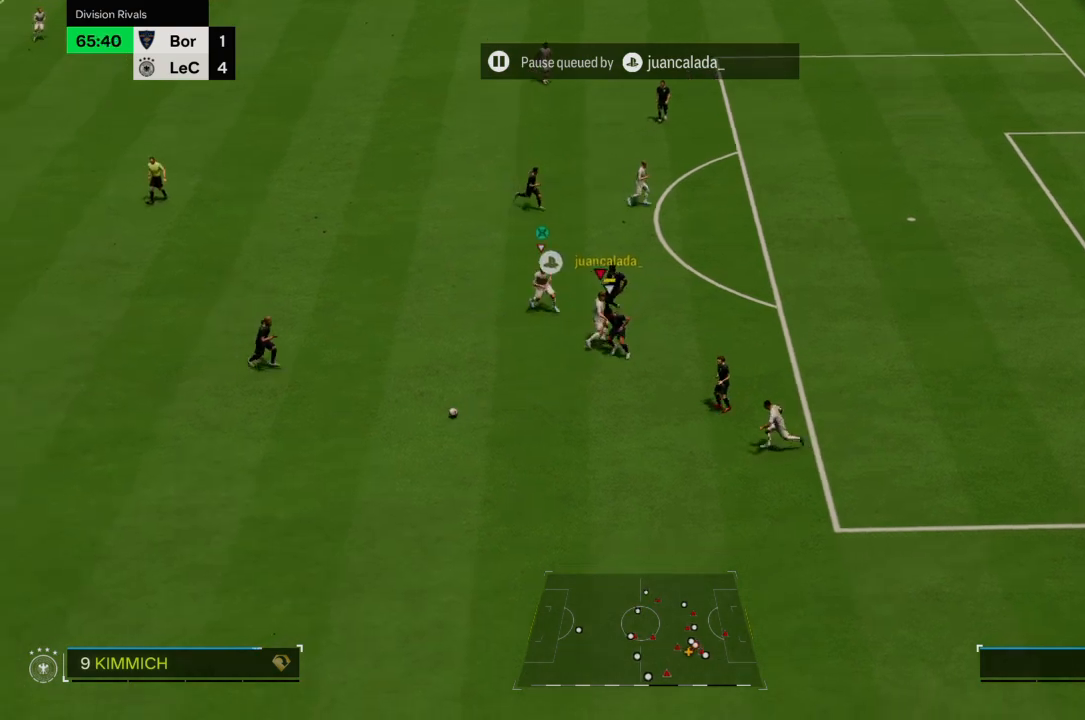
Gameplay with a controller (PlayStation layout); each line is a JSON object with the inputs held at the frame after it. "events" lists button and stick changes between this image and that frame as [ms after this image, input, new state], when the widget could be followed in between. Not read: L3 R3.
{"buttons": ["L2", "R2"], "left_stick": "down-left", "right_stick": "center", "events": [[67, "CROSS", "down"], [133, "left_stick", "down-right"], [267, "left_stick", "down"], [334, "CROSS", "up"], [367, "L2", "down"], [367, "left_stick", "down-left"], [400, "R2", "down"]]}
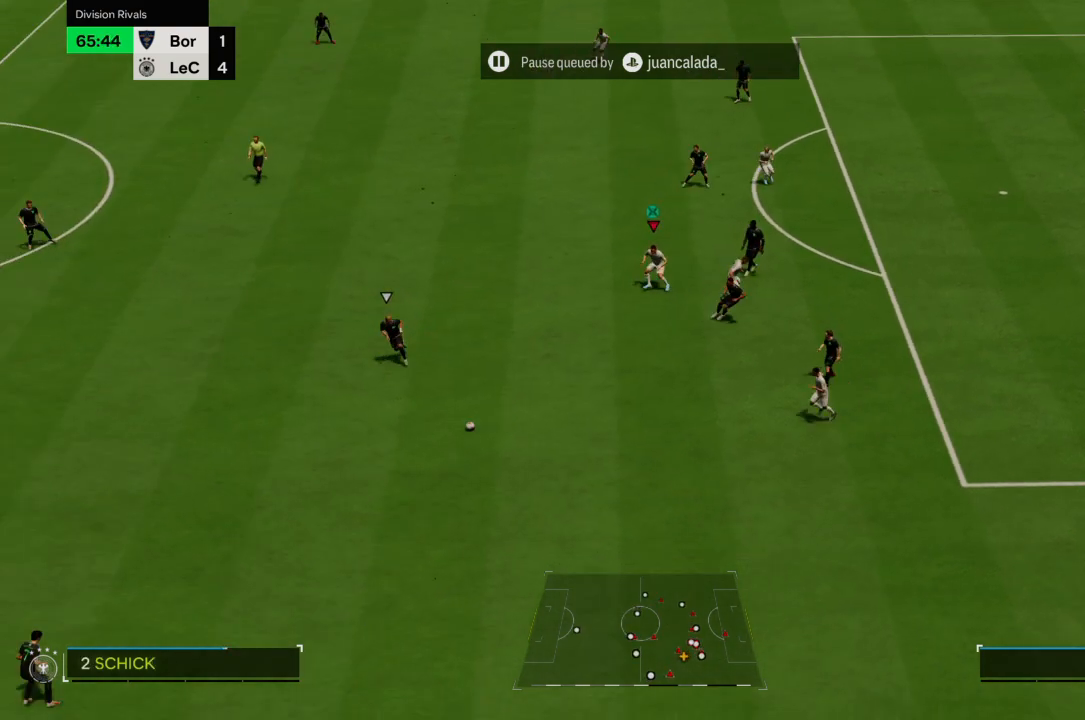
{"buttons": ["L2", "R2"], "left_stick": "down-left", "right_stick": "center", "events": []}
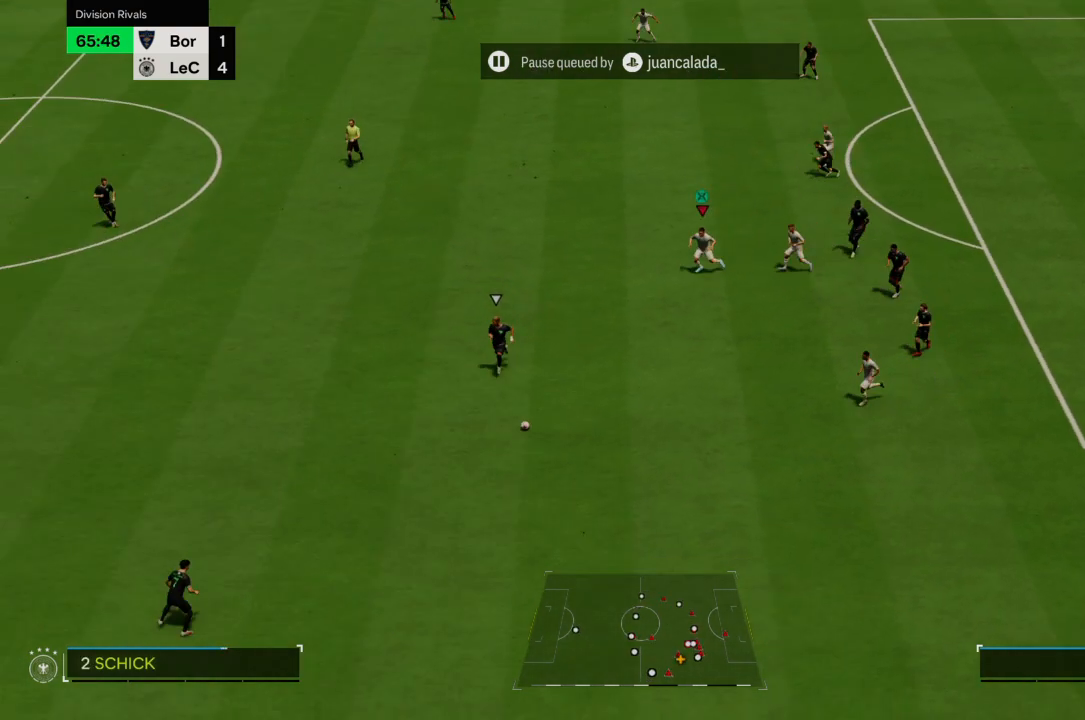
{"buttons": ["R2"], "left_stick": "down-left", "right_stick": "center", "events": [[33, "L2", "up"]]}
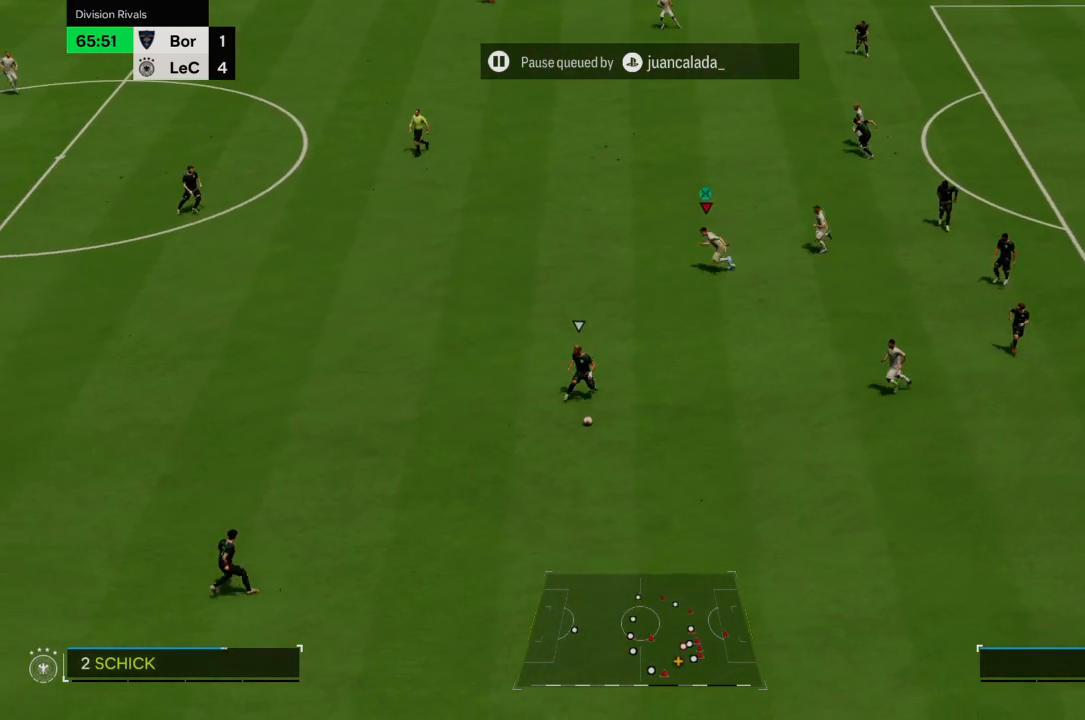
{"buttons": ["R2"], "left_stick": "down-left", "right_stick": "center", "events": []}
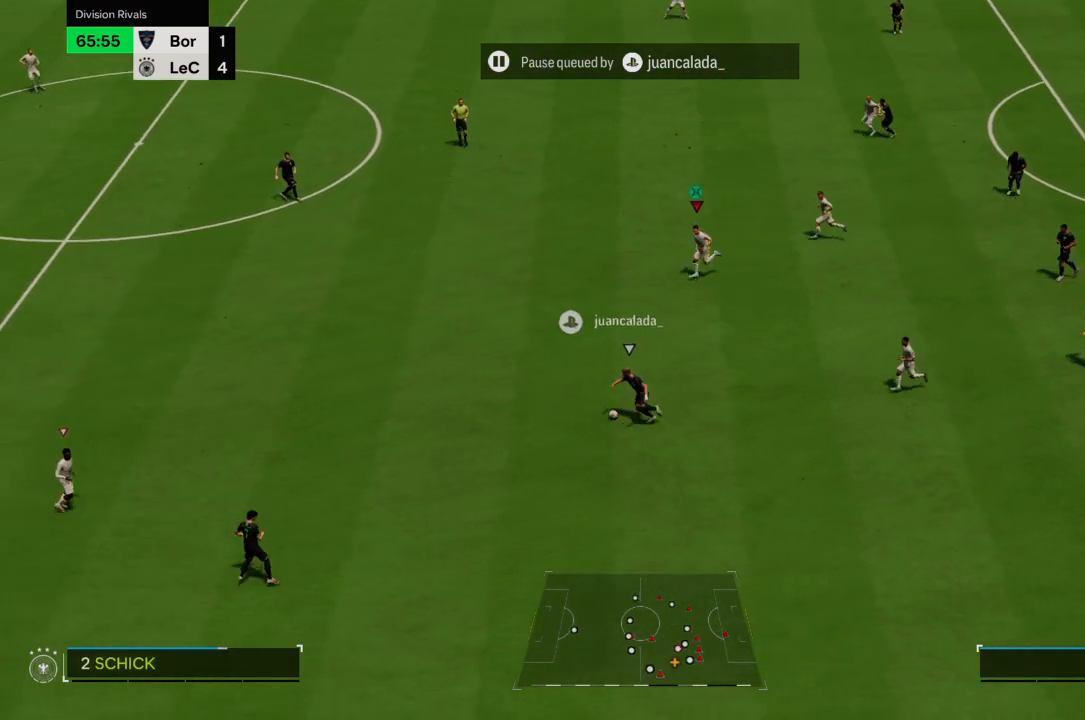
{"buttons": ["R2"], "left_stick": "down-left", "right_stick": "center", "events": []}
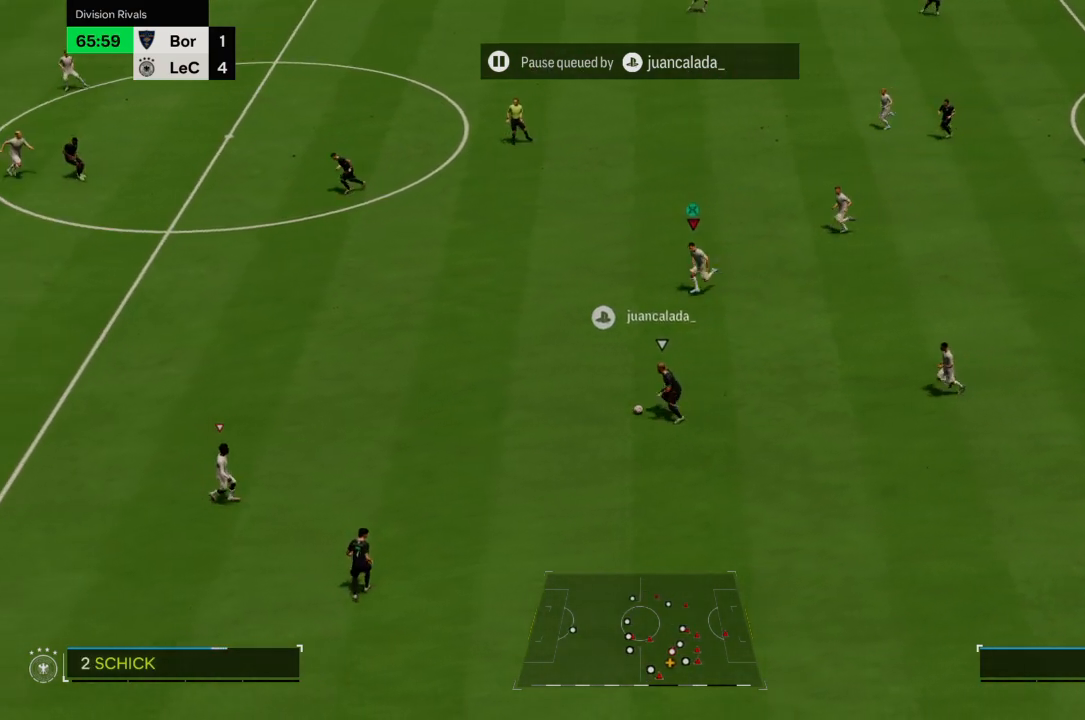
{"buttons": ["R2"], "left_stick": "down-left", "right_stick": "center"}
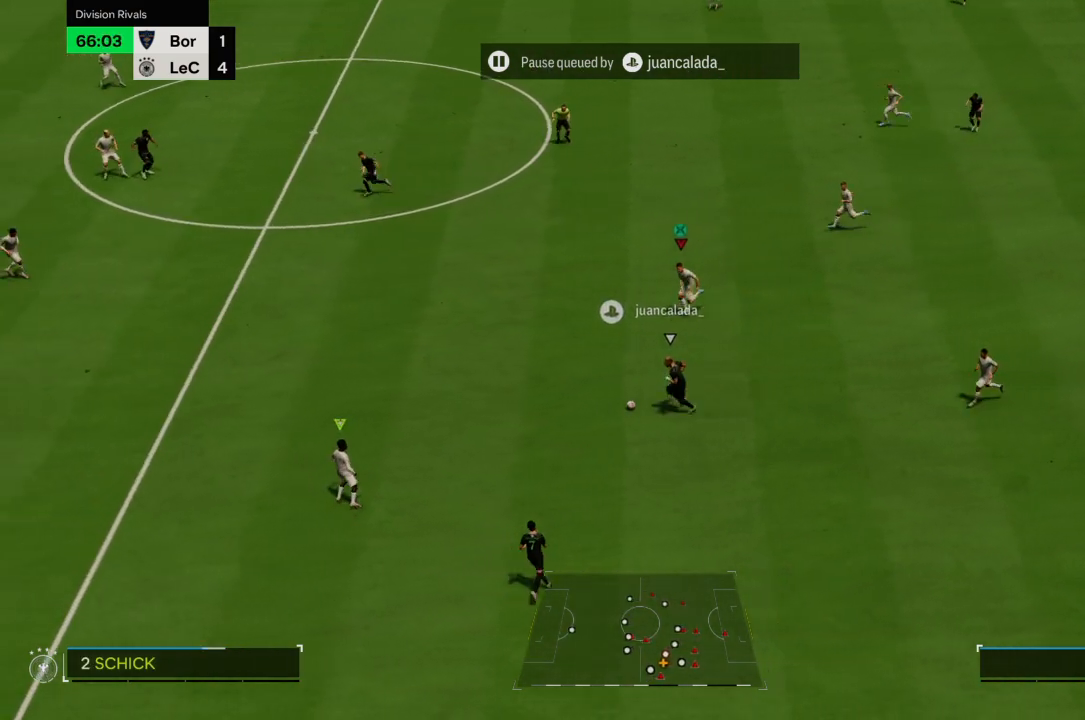
{"buttons": ["R2"], "left_stick": "down-left", "right_stick": "center", "events": []}
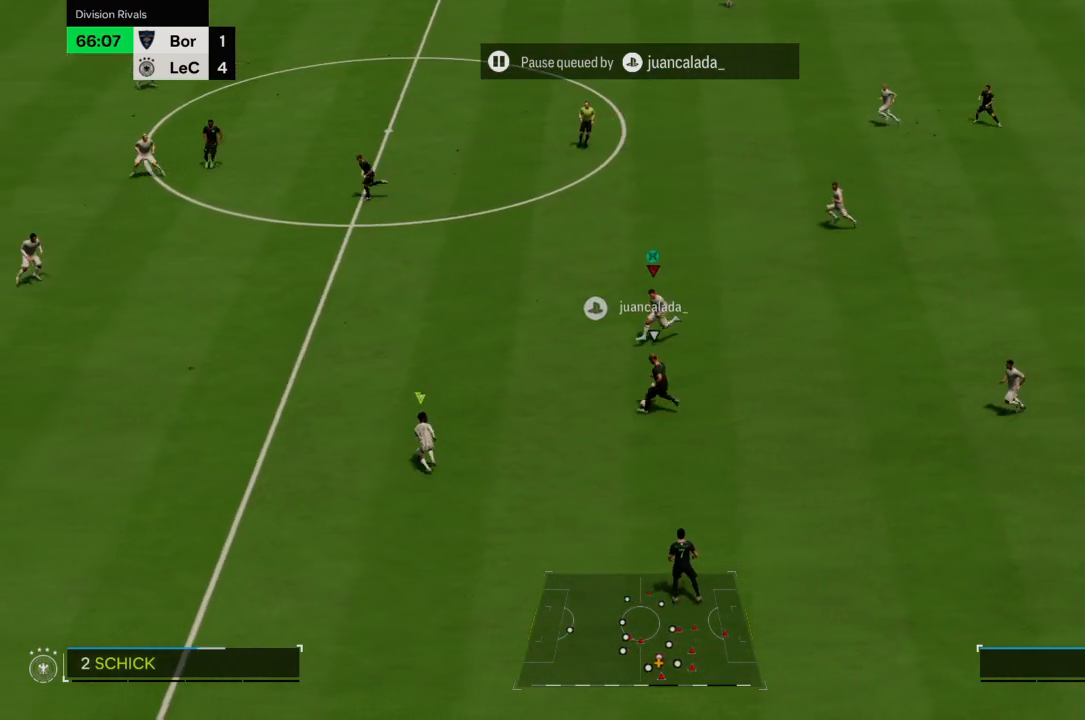
{"buttons": ["CROSS"], "left_stick": "down", "right_stick": "center", "events": [[267, "CIRCLE", "down"], [401, "R2", "up"], [401, "left_stick", "down"], [434, "CIRCLE", "up"], [468, "CROSS", "down"]]}
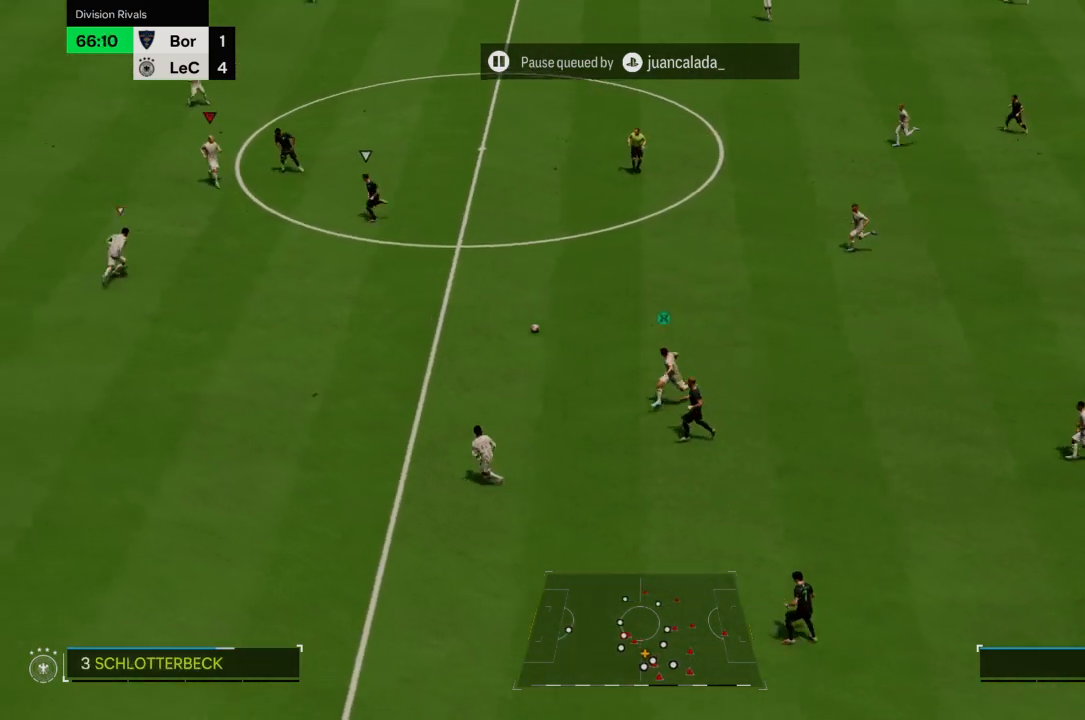
{"buttons": ["L2"], "left_stick": "down-right", "right_stick": "center", "events": [[233, "left_stick", "down-right"], [467, "L2", "down"], [500, "CROSS", "up"]]}
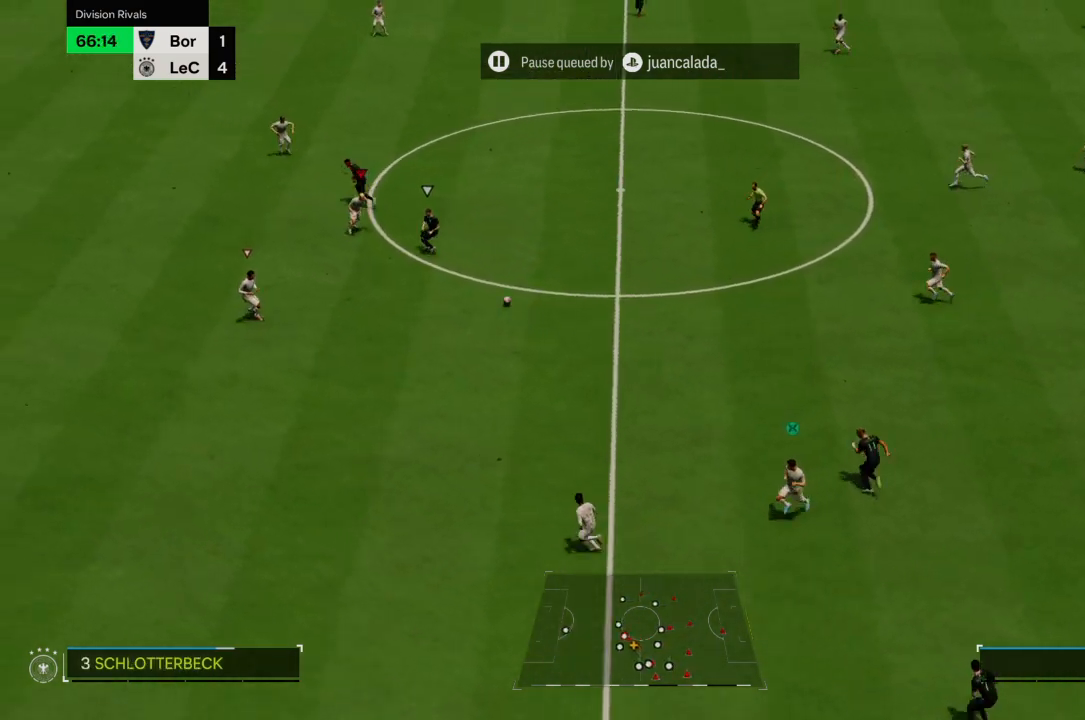
{"buttons": [], "left_stick": "down-right", "right_stick": "center", "events": [[167, "CIRCLE", "down"], [267, "CIRCLE", "up"], [334, "L2", "up"]]}
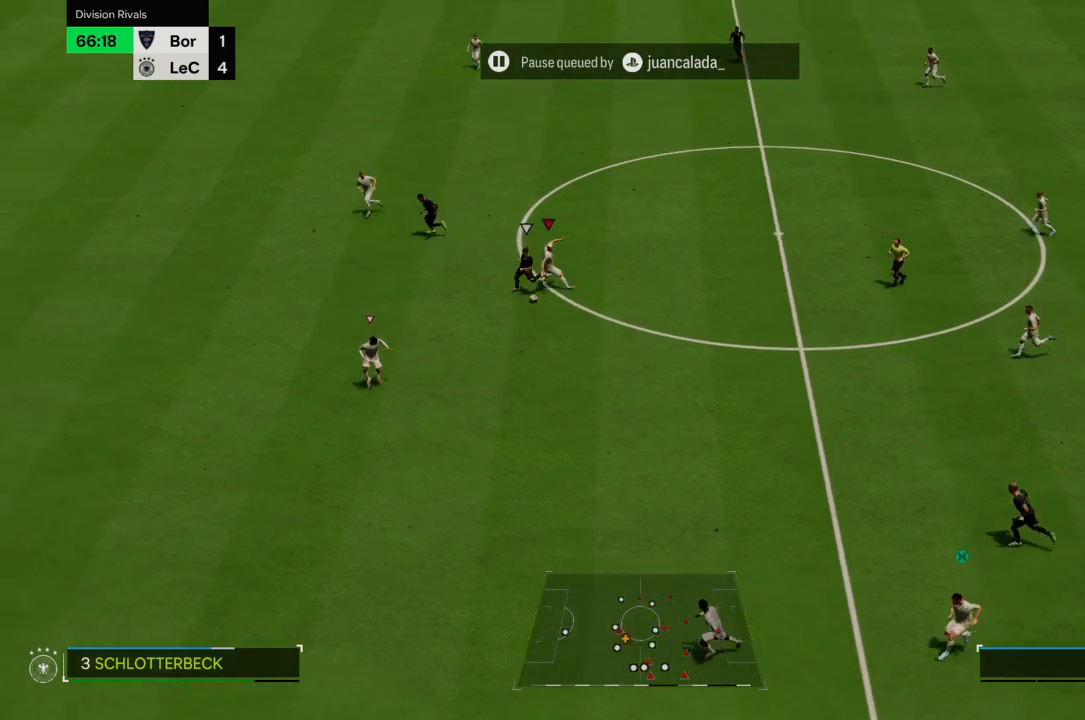
{"buttons": ["CROSS", "R1"], "left_stick": "left", "right_stick": "center"}
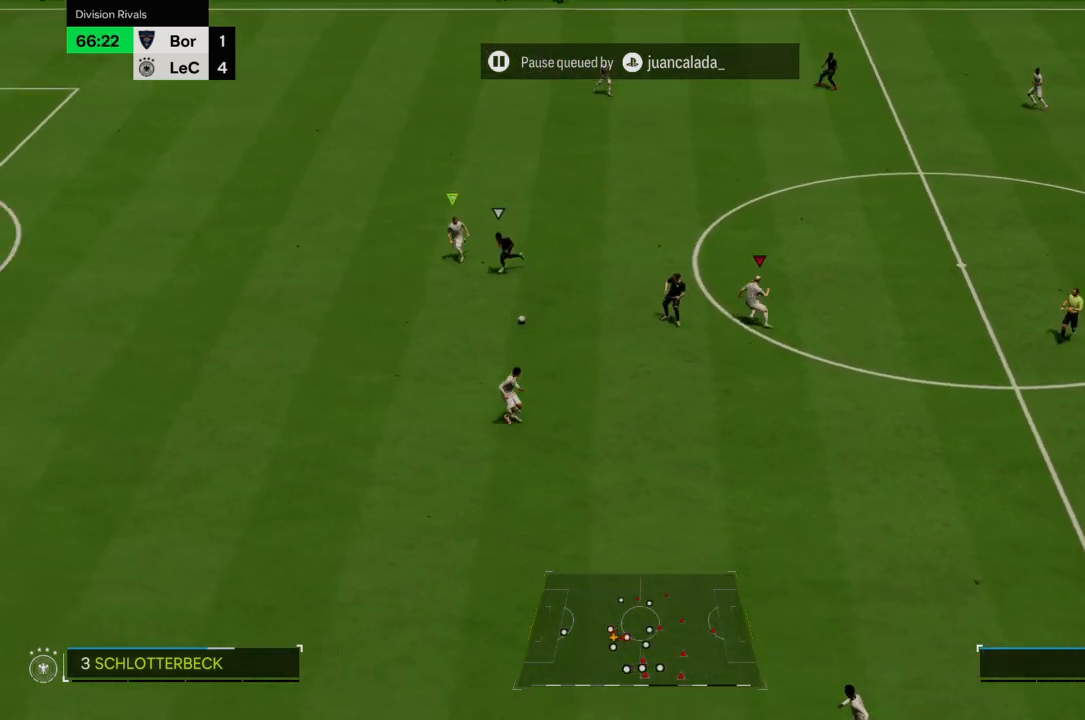
{"buttons": ["L2", "R2"], "left_stick": "down-left", "right_stick": "center", "events": [[134, "left_stick", "down-left"], [267, "L2", "down"], [301, "R1", "up"], [334, "CROSS", "up"], [434, "R2", "down"]]}
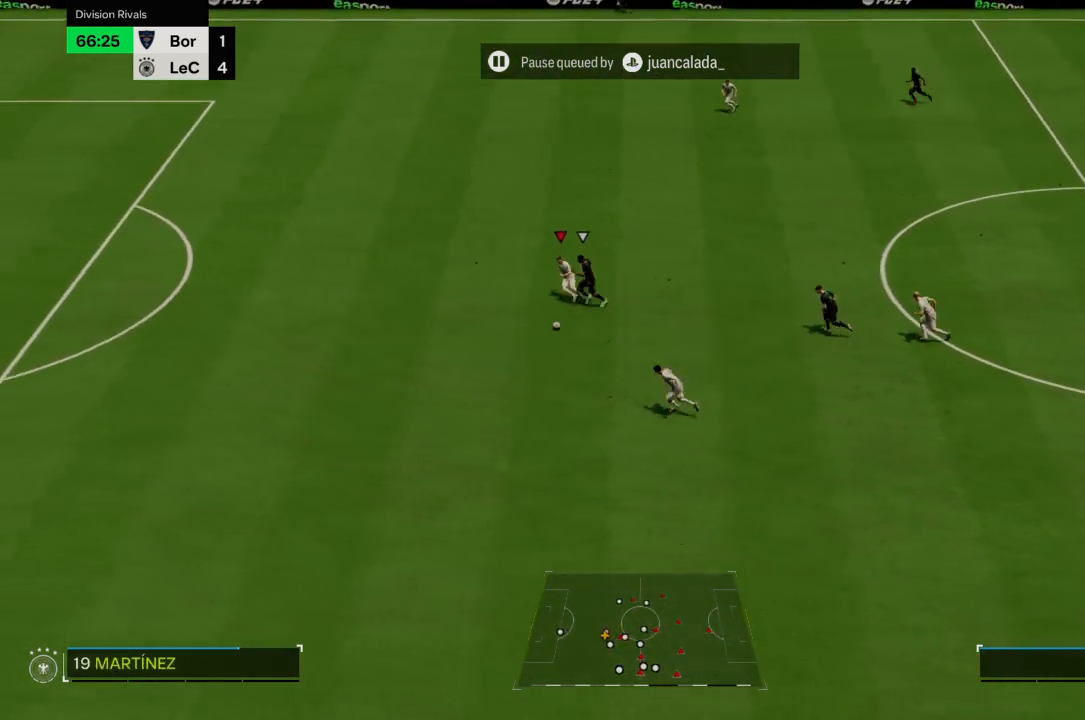
{"buttons": [], "left_stick": "down", "right_stick": "center"}
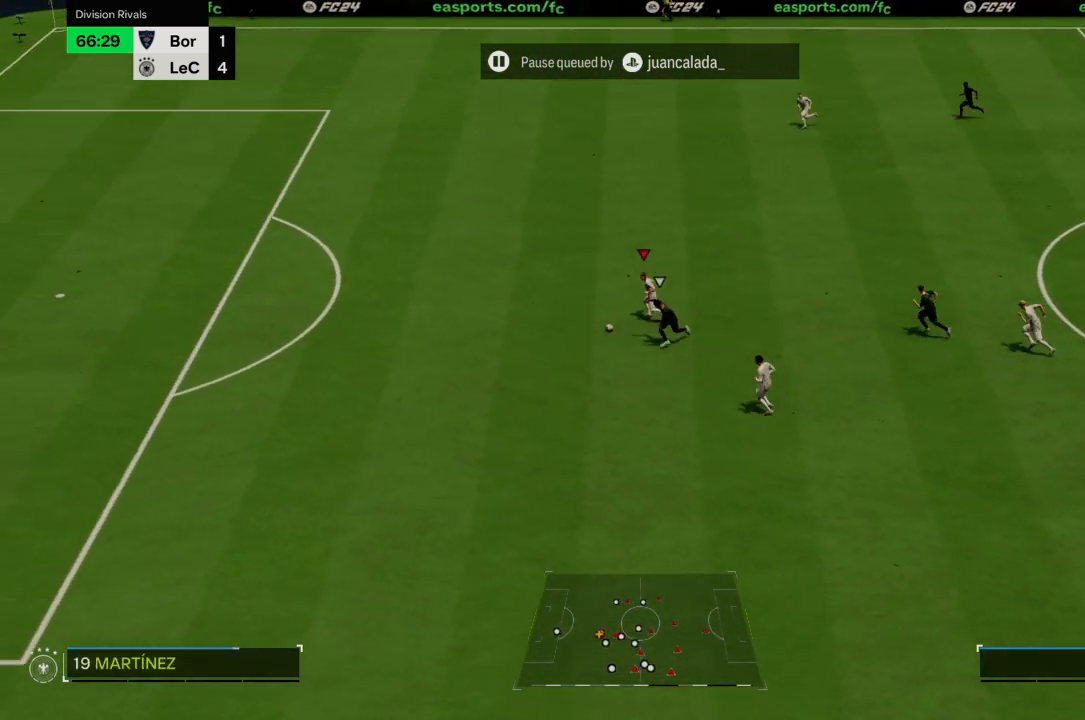
{"buttons": [], "left_stick": "up-right", "right_stick": "center", "events": [[234, "left_stick", "down-left"], [367, "left_stick", "up-left"], [468, "left_stick", "up-right"]]}